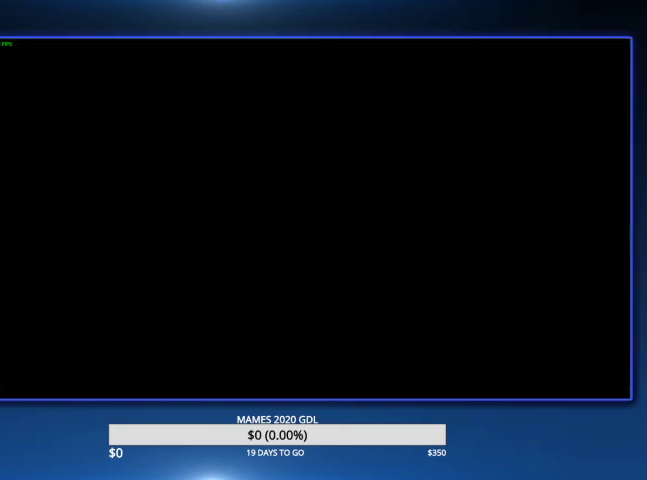
Gameplay with a controller (PlayStation layout); each line is a JSON object with the inputs held at the frame after it. "events" lists button and stick changes between this image and that frame as [ms after this image, input, new state], when the widget could be followed in between. Not read: TOUCHPAD.
{"buttons": [], "left_stick": "up-right", "right_stick": "center"}
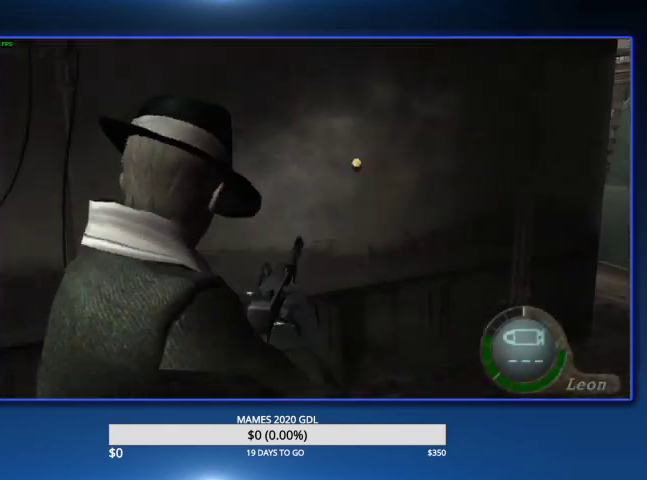
{"buttons": [], "left_stick": "up", "right_stick": "center", "events": [[467, "left_stick", "up"]]}
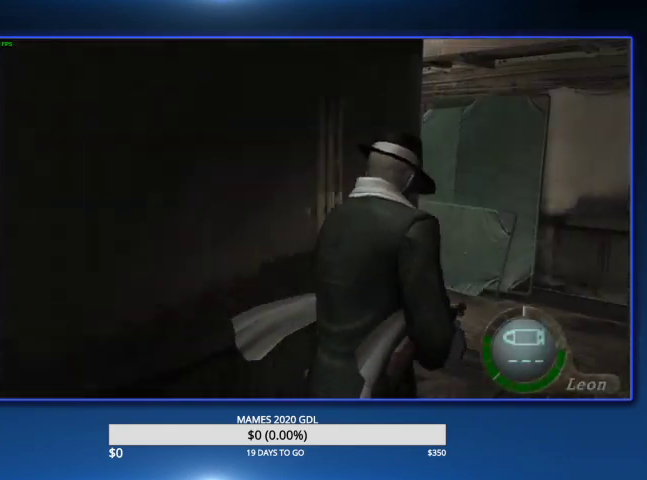
{"buttons": [], "left_stick": "up-left", "right_stick": "center", "events": [[33, "left_stick", "up-left"]]}
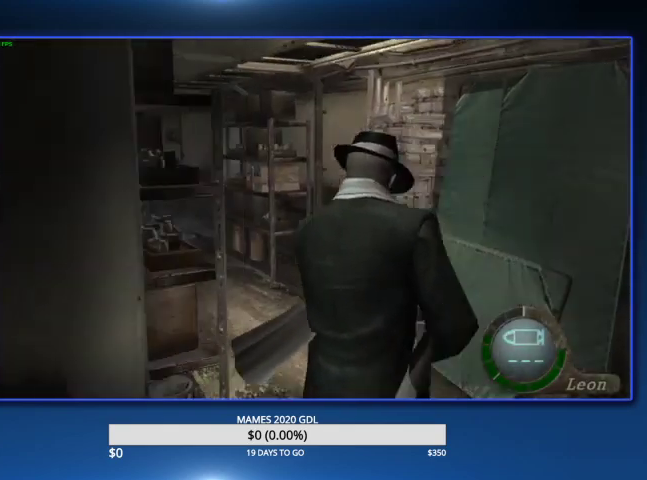
{"buttons": [], "left_stick": "up", "right_stick": "left", "events": [[300, "left_stick", "up"], [433, "right_stick", "left"]]}
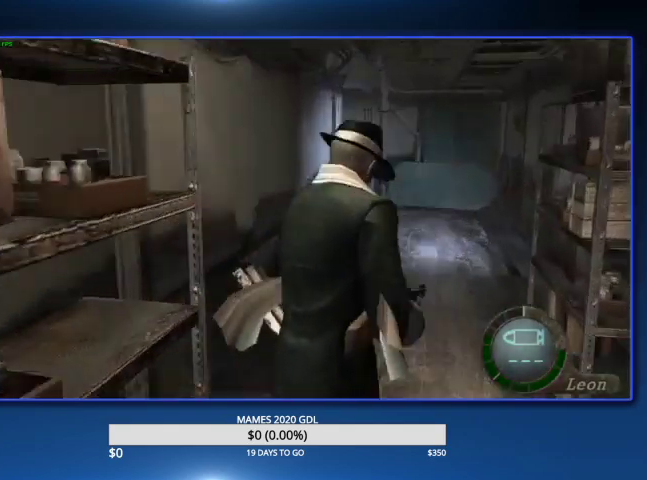
{"buttons": [], "left_stick": "up", "right_stick": "left", "events": [[333, "left_stick", "up-left"], [467, "left_stick", "up"]]}
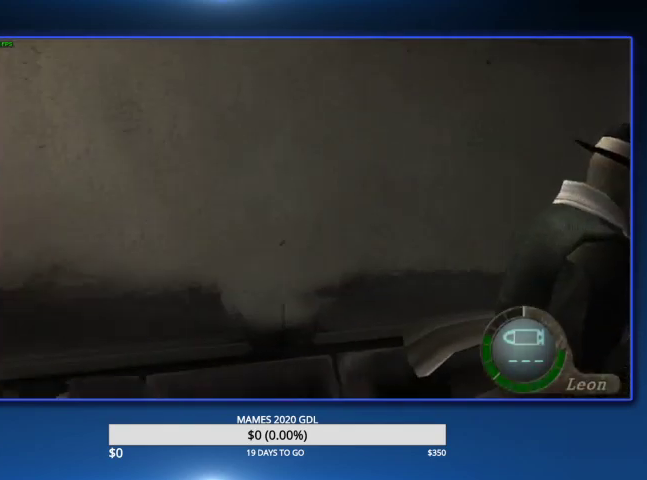
{"buttons": [], "left_stick": "up-left", "right_stick": "left", "events": [[400, "left_stick", "up-left"]]}
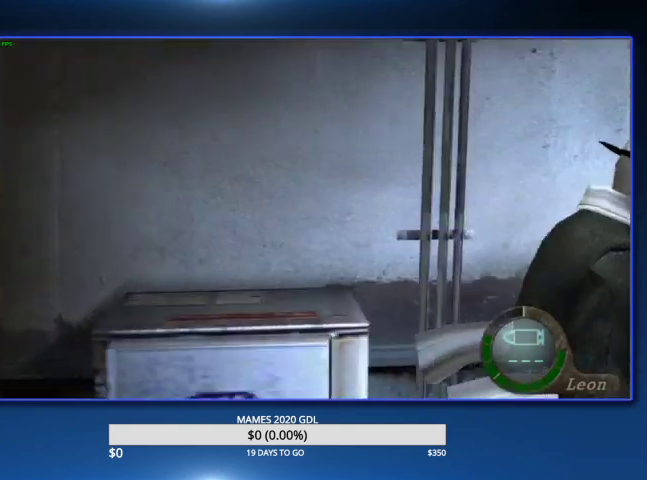
{"buttons": [], "left_stick": "up-left", "right_stick": "left"}
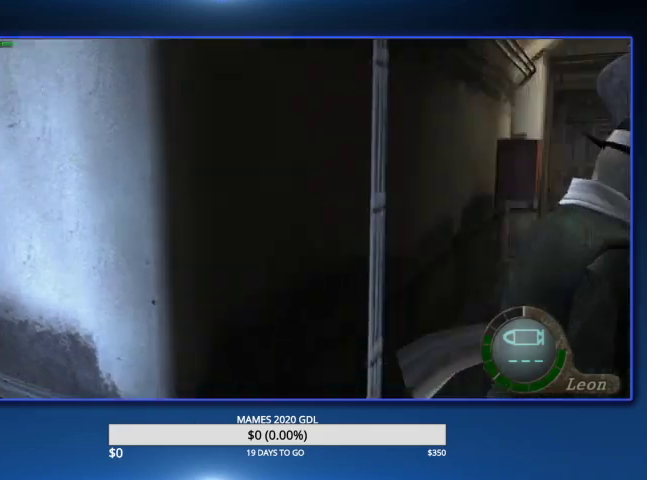
{"buttons": [], "left_stick": "up", "right_stick": "left", "events": [[467, "left_stick", "up"]]}
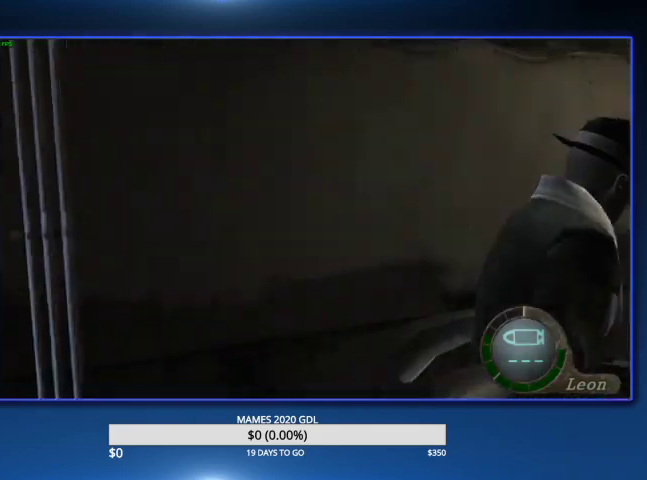
{"buttons": [], "left_stick": "up-right", "right_stick": "center", "events": [[300, "left_stick", "up-right"], [400, "right_stick", "center"]]}
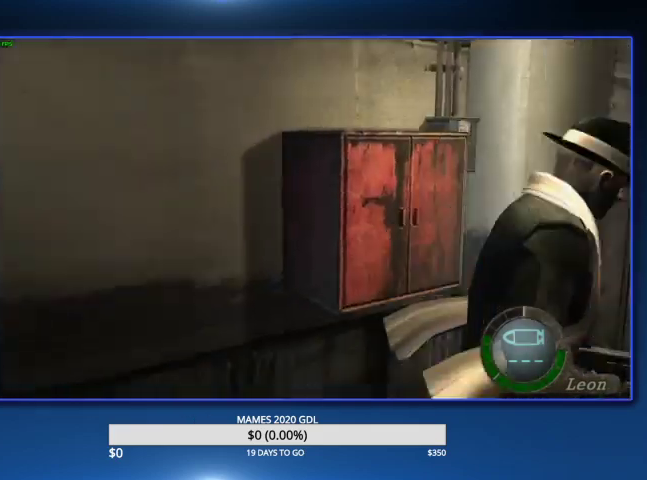
{"buttons": [], "left_stick": "up-left", "right_stick": "center", "events": [[67, "left_stick", "up"], [400, "left_stick", "up-left"]]}